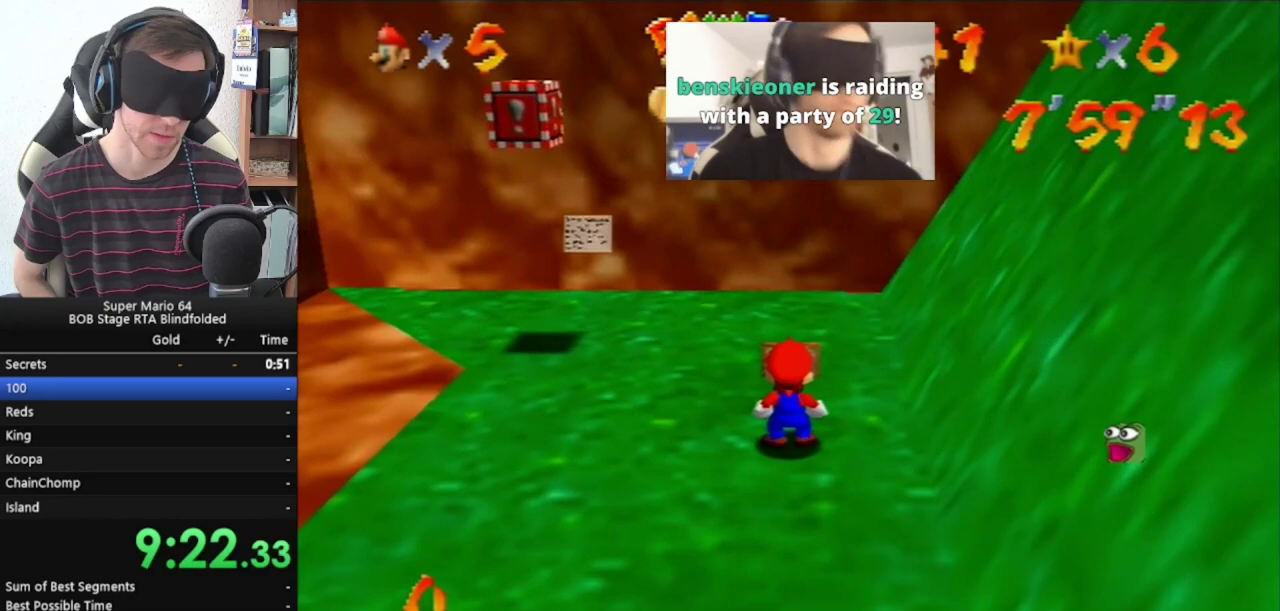
Gameplay with a controller (Nintendo layout); each line is a JSON object with the inputs held at the frame after it. "events" lists button and stick changes between this image and that frame as [ms after this image, input, new state], when the widget could be followed in between. Not read: L3 R3.
{"buttons": ["A", "B"], "left_stick": "center", "events": [[367, "A", "down"], [400, "B", "down"]]}
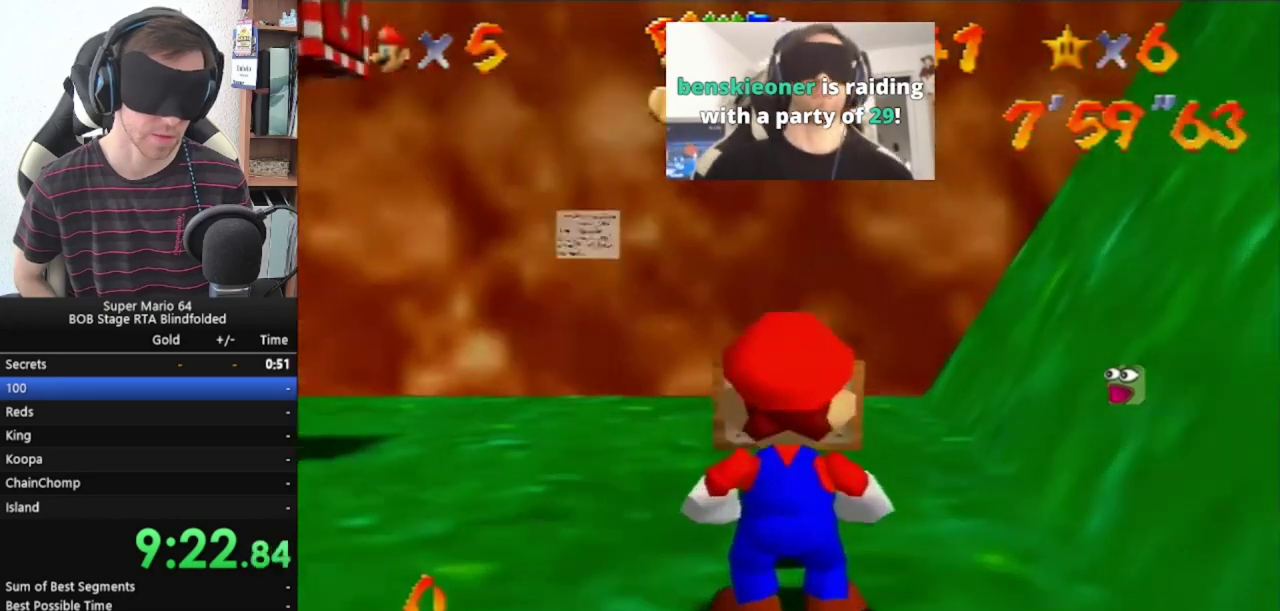
{"buttons": ["C_DOWN", "C_LEFT"], "left_stick": "center", "events": [[33, "B", "up"], [100, "A", "up"], [433, "C_DOWN", "down"], [433, "C_LEFT", "down"]]}
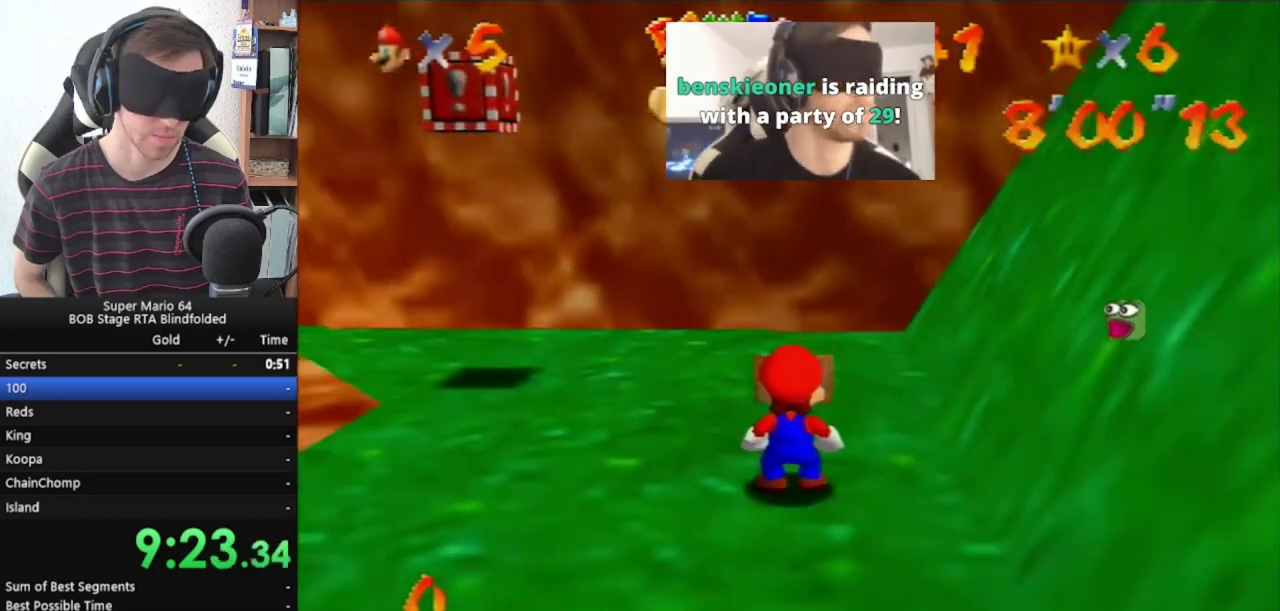
{"buttons": ["C_DOWN", "C_LEFT"], "left_stick": "center", "events": [[33, "C_DOWN", "up"], [33, "C_LEFT", "up"], [133, "C_DOWN", "down"], [133, "C_LEFT", "down"], [200, "C_DOWN", "up"], [200, "C_LEFT", "up"], [300, "C_DOWN", "down"], [300, "C_LEFT", "down"], [367, "C_DOWN", "up"], [367, "C_LEFT", "up"], [433, "C_DOWN", "down"], [433, "C_LEFT", "down"]]}
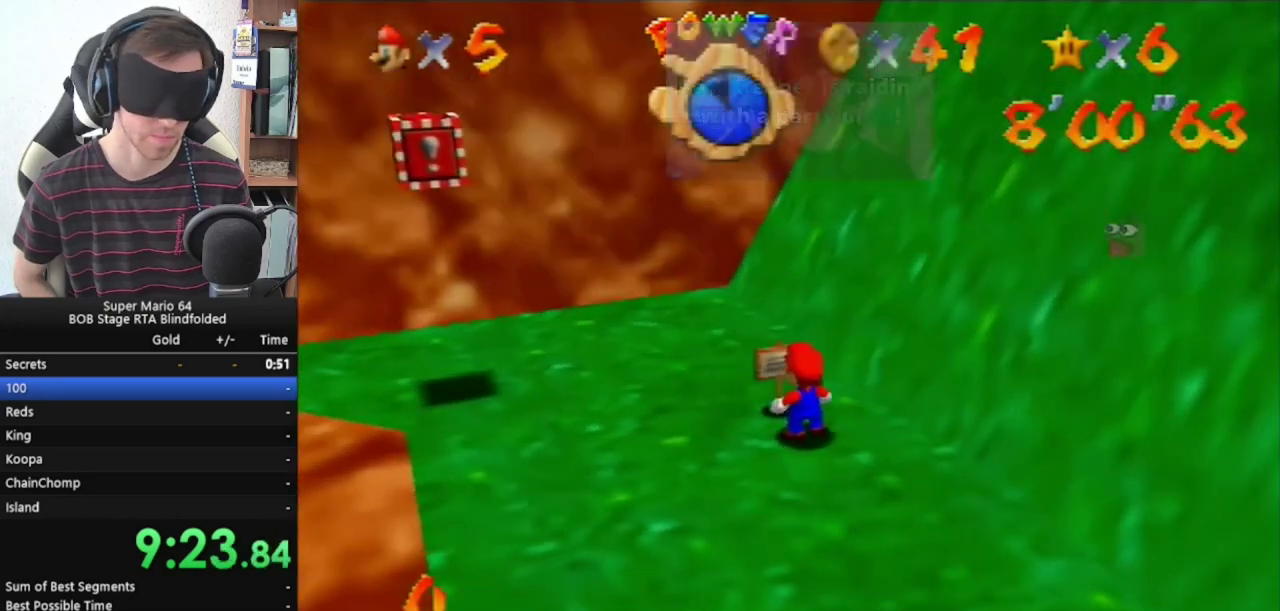
{"buttons": ["C_RIGHT"], "left_stick": "center", "events": [[33, "C_DOWN", "up"], [33, "C_LEFT", "up"], [100, "C_DOWN", "down"], [100, "C_LEFT", "down"], [167, "C_DOWN", "up"], [167, "C_LEFT", "up"], [500, "C_RIGHT", "down"]]}
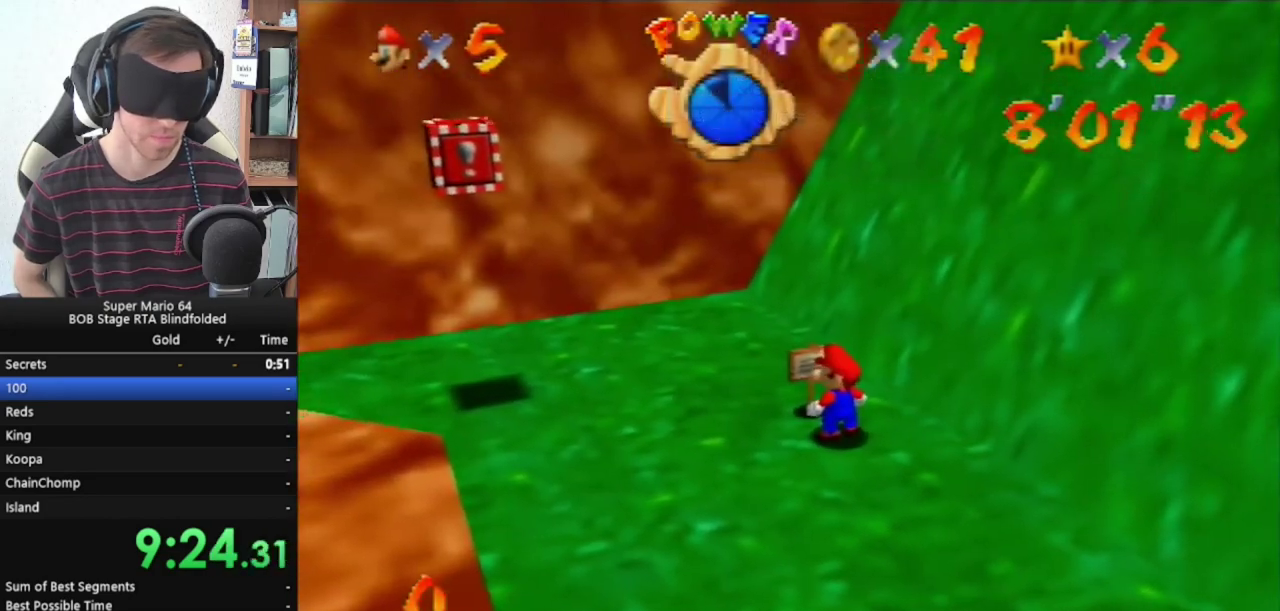
{"buttons": [], "left_stick": "up", "events": [[133, "C_RIGHT", "up"], [467, "left_stick", "up"]]}
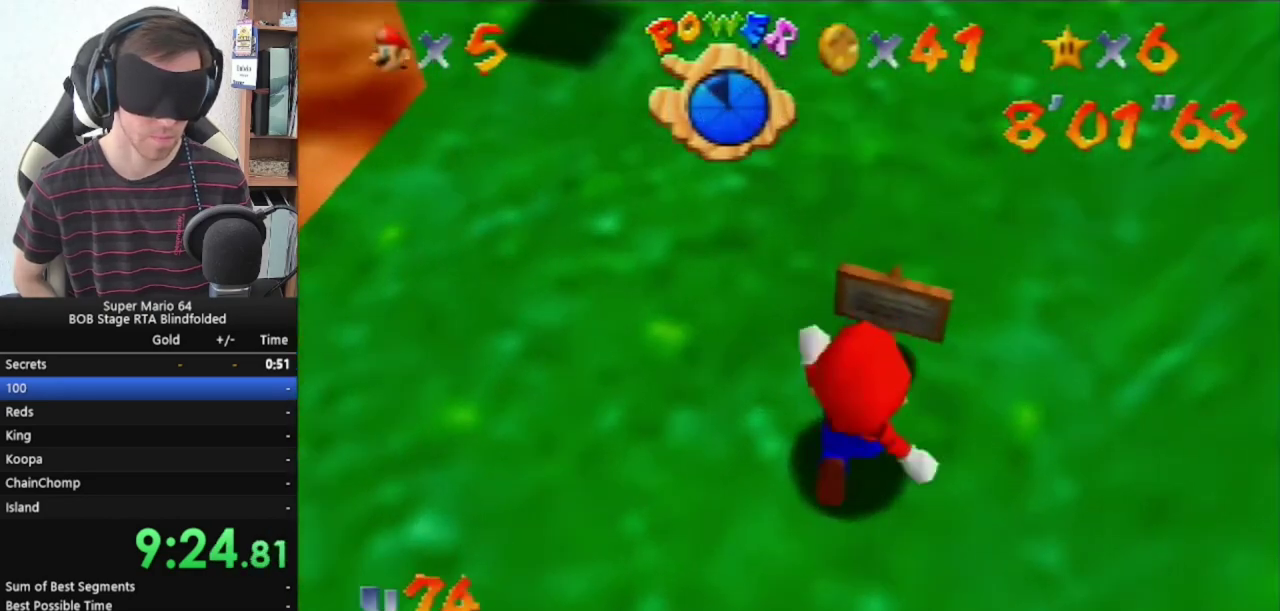
{"buttons": [], "left_stick": "up", "events": []}
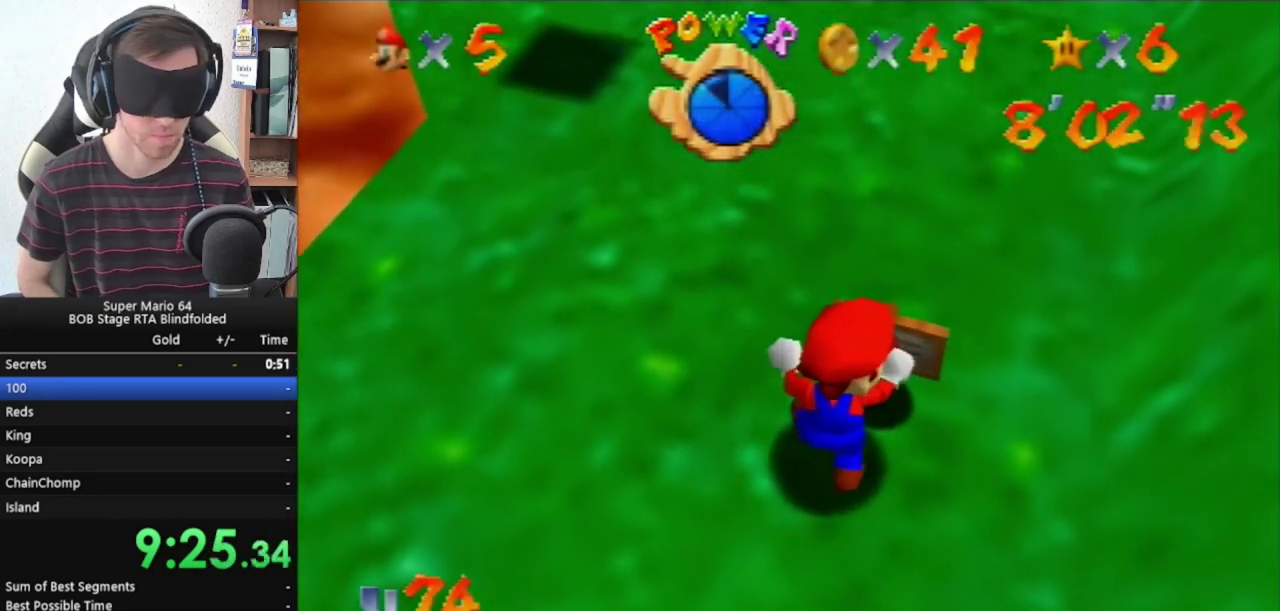
{"buttons": [], "left_stick": "up", "events": []}
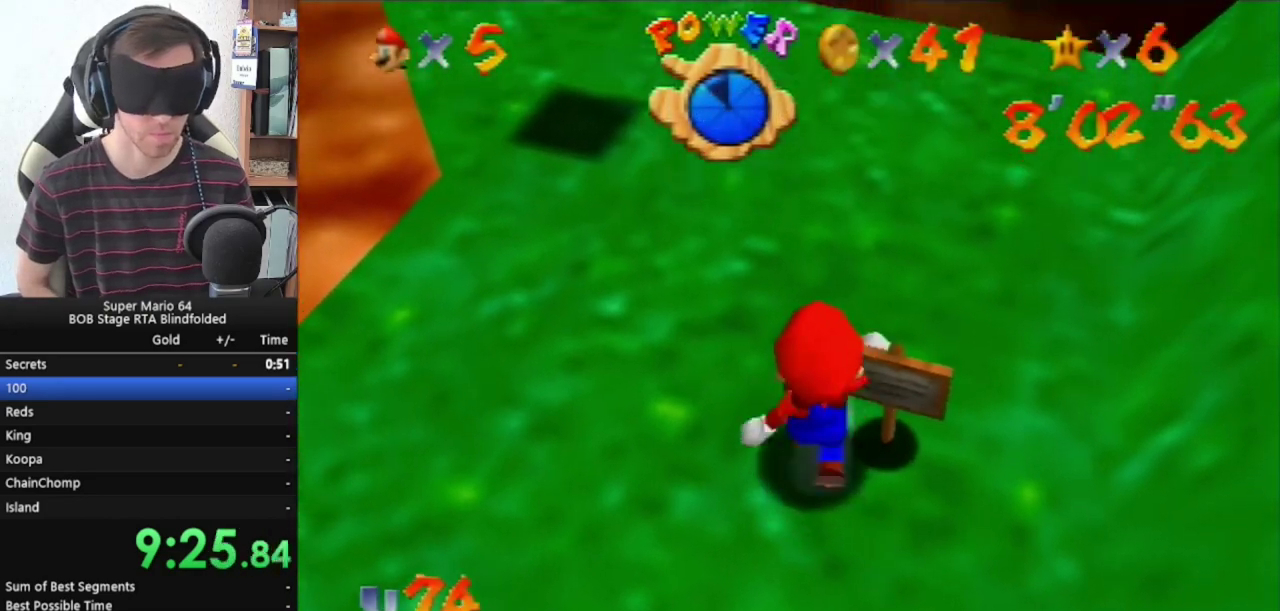
{"buttons": [], "left_stick": "up", "events": []}
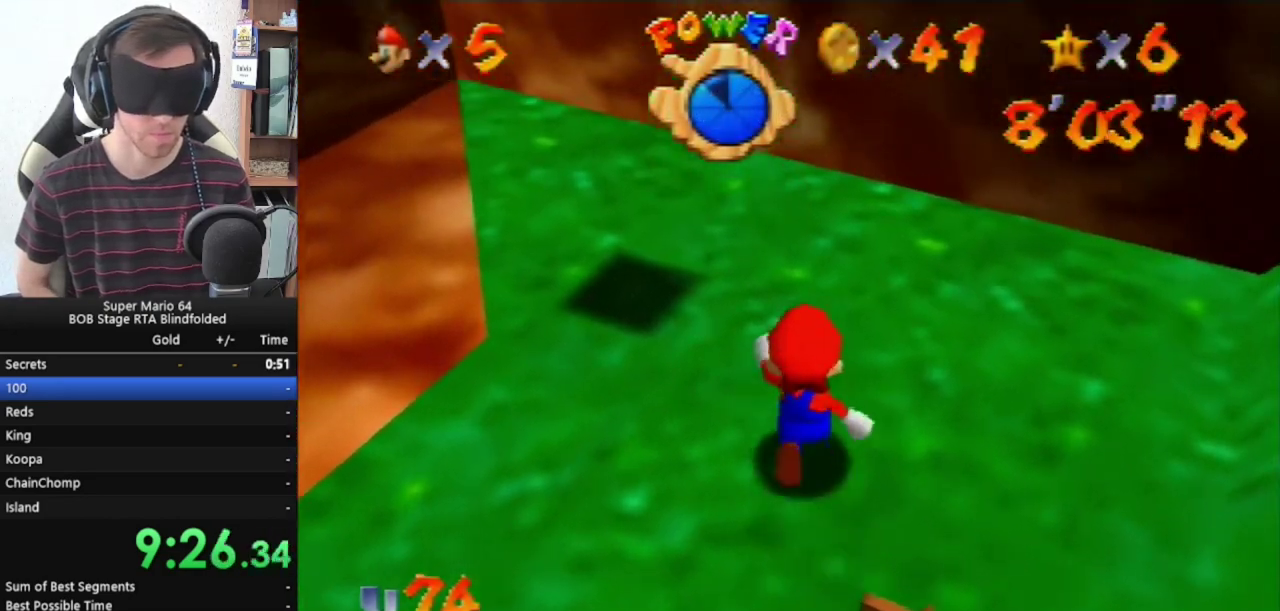
{"buttons": [], "left_stick": "up", "events": []}
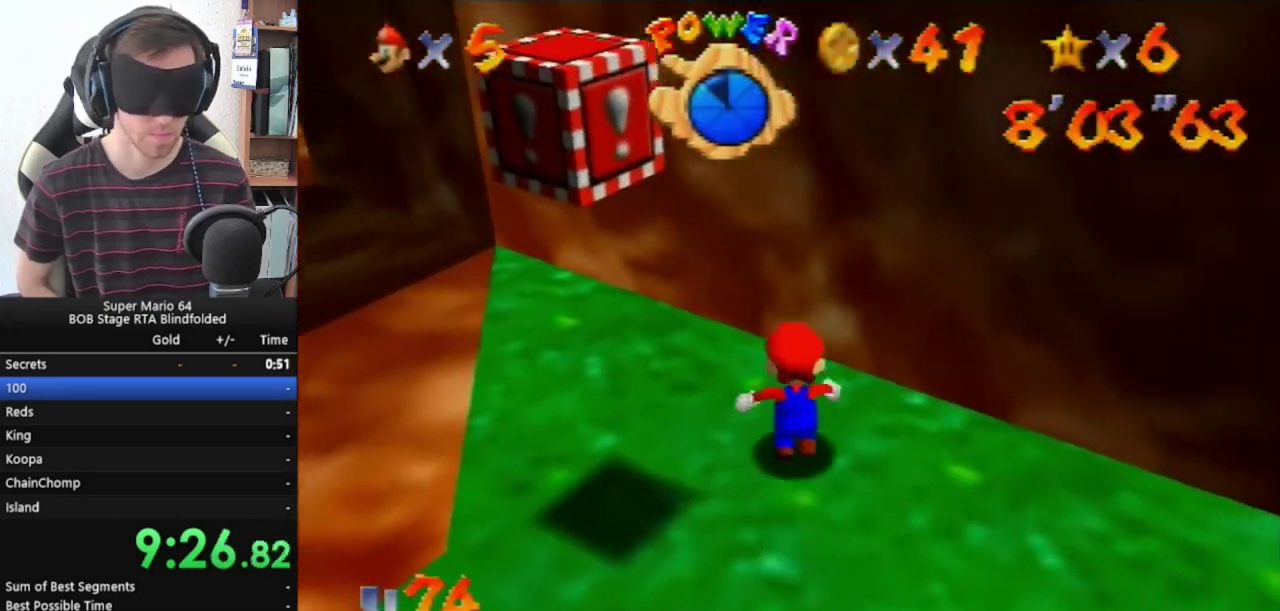
{"buttons": [], "left_stick": "up", "events": []}
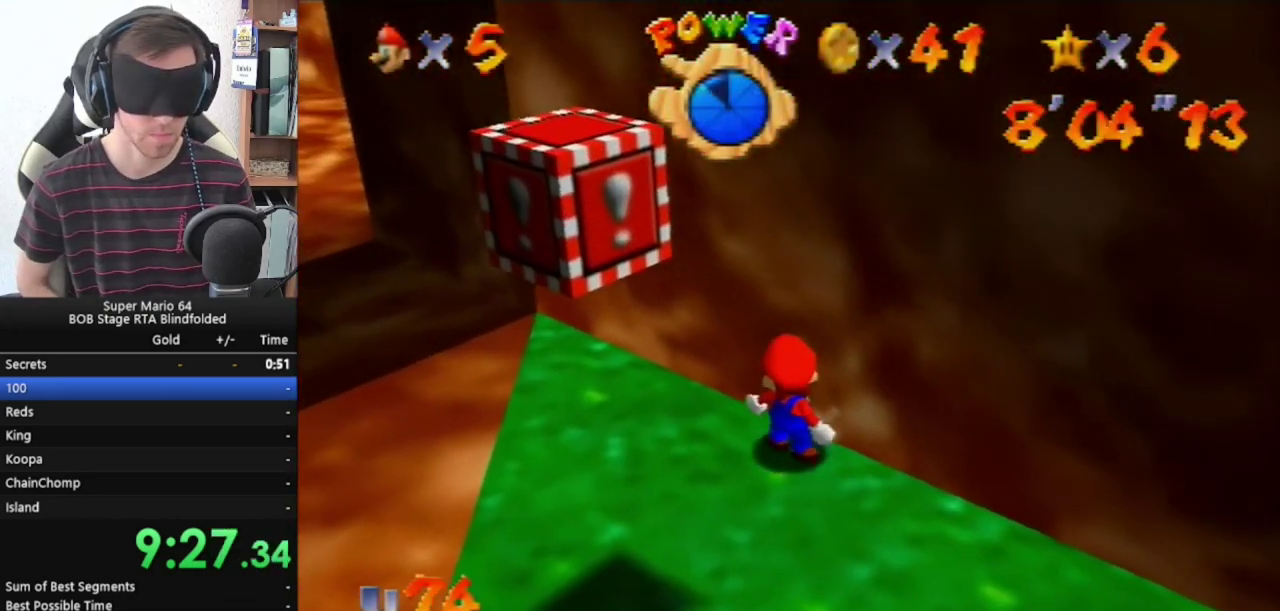
{"buttons": ["A", "B"], "left_stick": "center", "events": [[100, "START", "down"], [233, "START", "up"], [233, "left_stick", "center"], [333, "A", "down"], [500, "B", "down"]]}
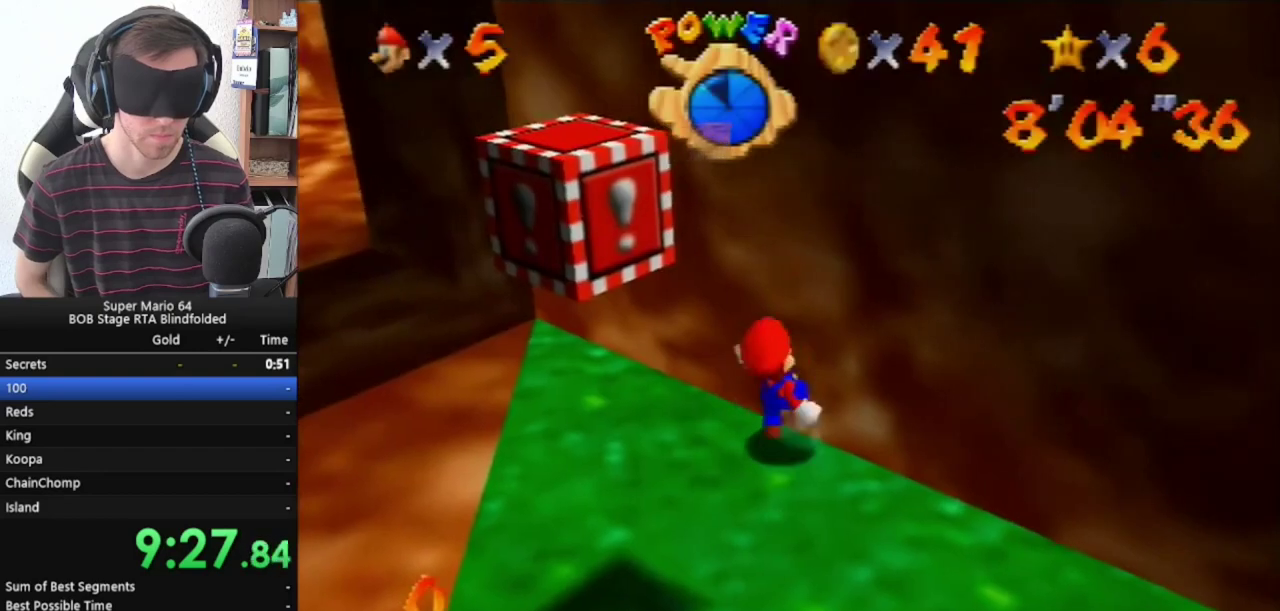
{"buttons": [], "left_stick": "center", "events": [[167, "B", "up"], [200, "A", "up"]]}
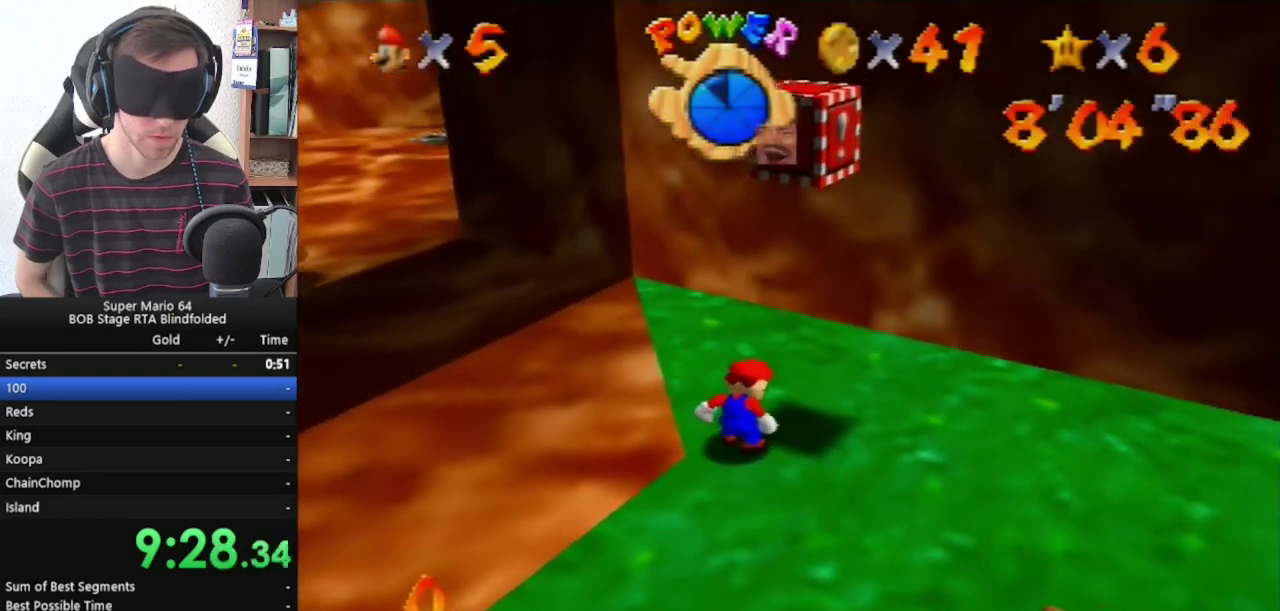
{"buttons": [], "left_stick": "center", "events": [[100, "B", "down"], [300, "B", "up"]]}
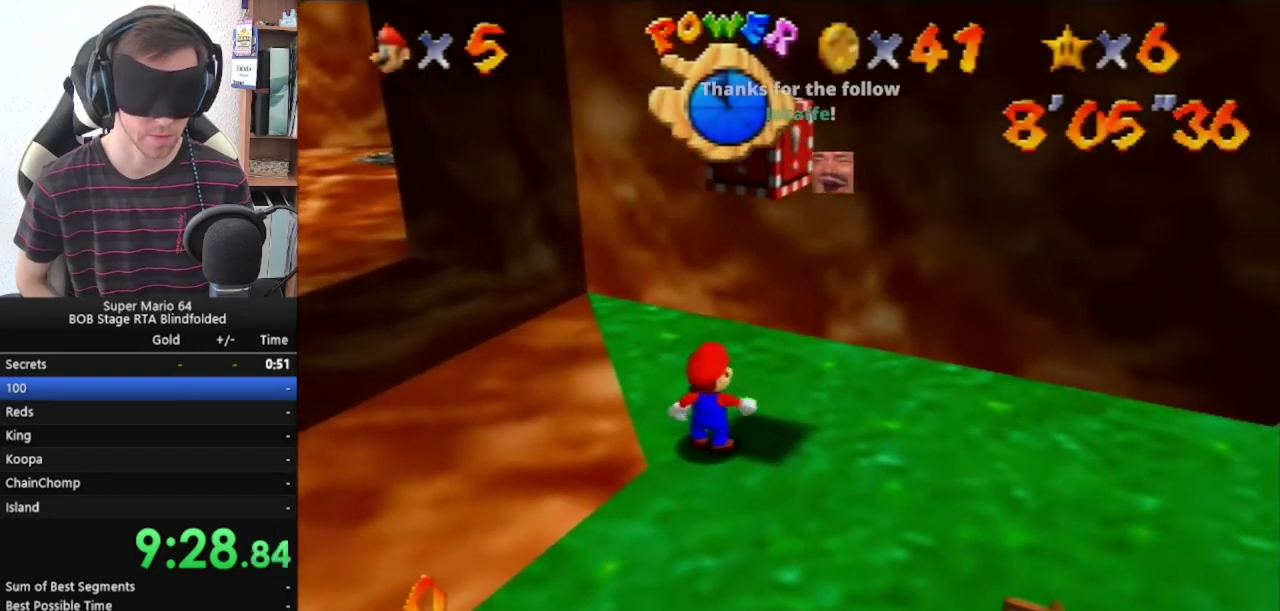
{"buttons": [], "left_stick": "center", "events": [[200, "B", "down"], [400, "B", "up"]]}
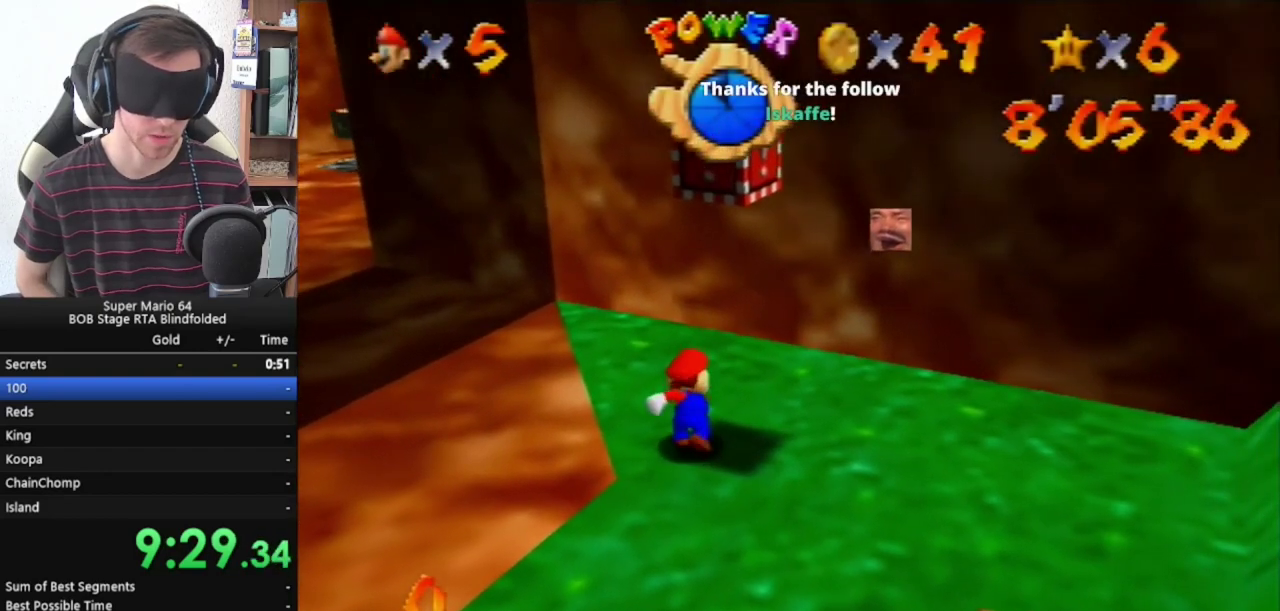
{"buttons": ["A", "Z"], "left_stick": "center", "events": [[200, "A", "down"], [400, "Z", "down"]]}
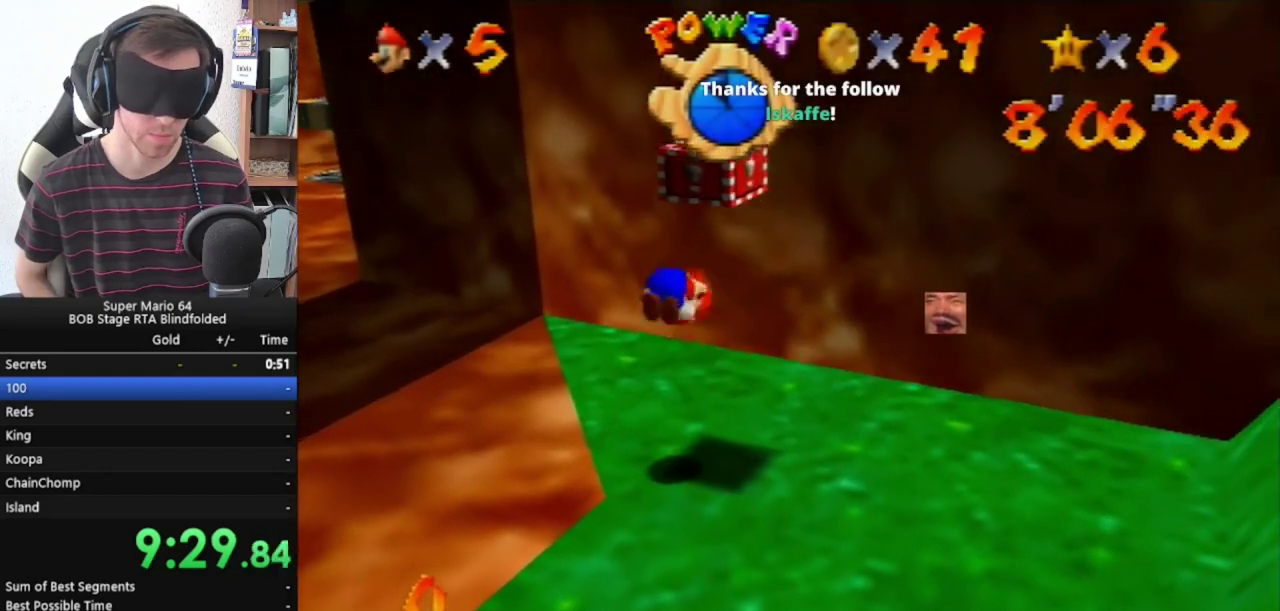
{"buttons": ["A", "Z"], "left_stick": "center", "events": []}
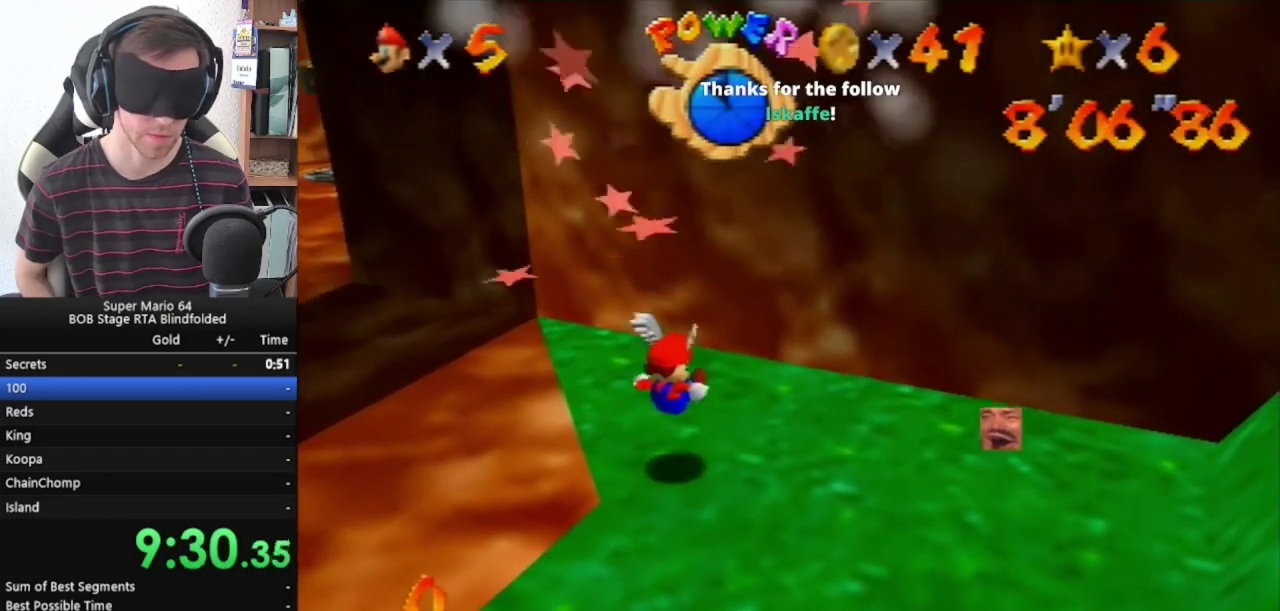
{"buttons": ["A", "B"], "left_stick": "center", "events": [[100, "A", "up"], [100, "Z", "up"], [500, "A", "down"], [500, "B", "down"]]}
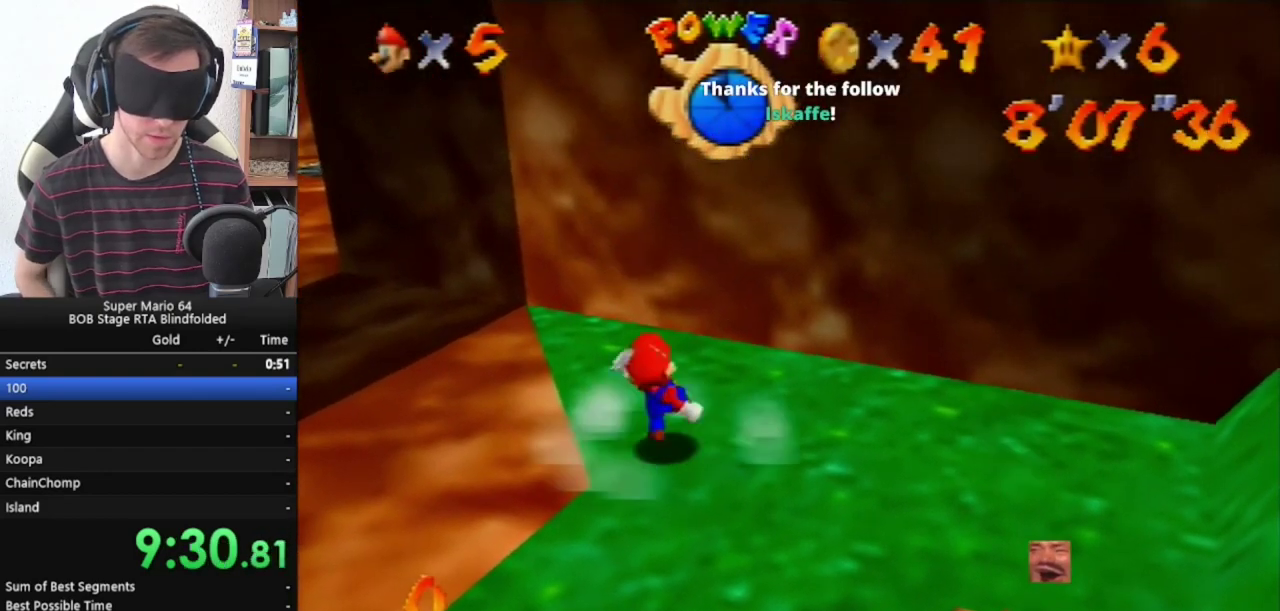
{"buttons": ["A"], "left_stick": "center", "events": [[67, "A", "up"], [200, "B", "up"], [500, "A", "down"]]}
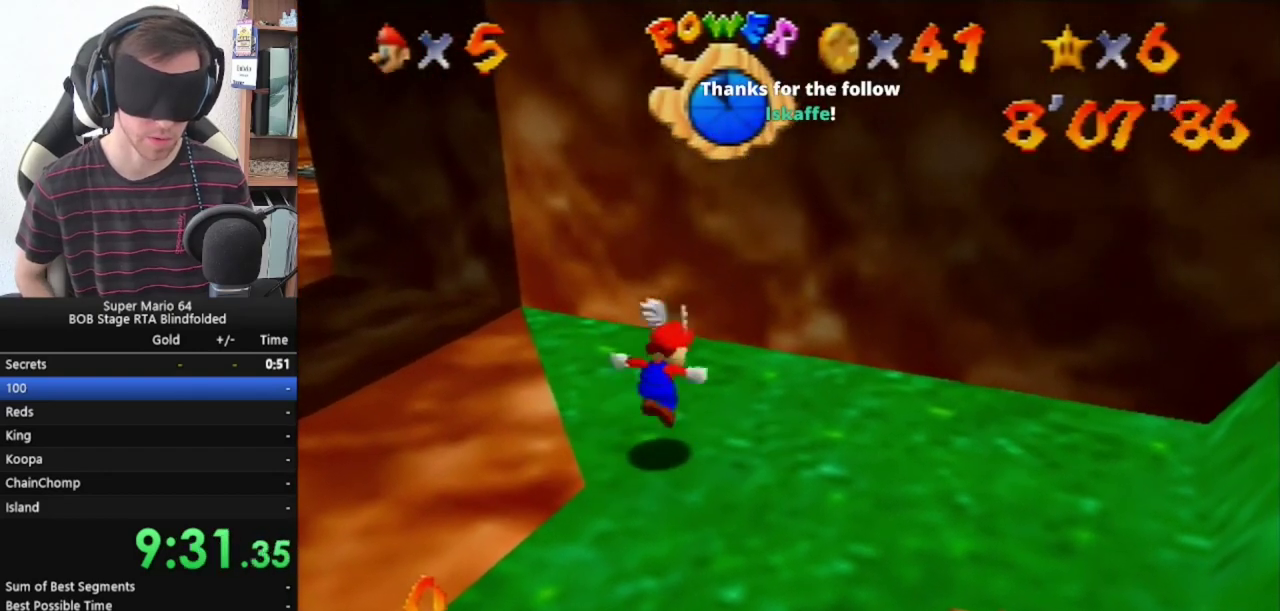
{"buttons": [], "left_stick": "center", "events": [[33, "A", "up"]]}
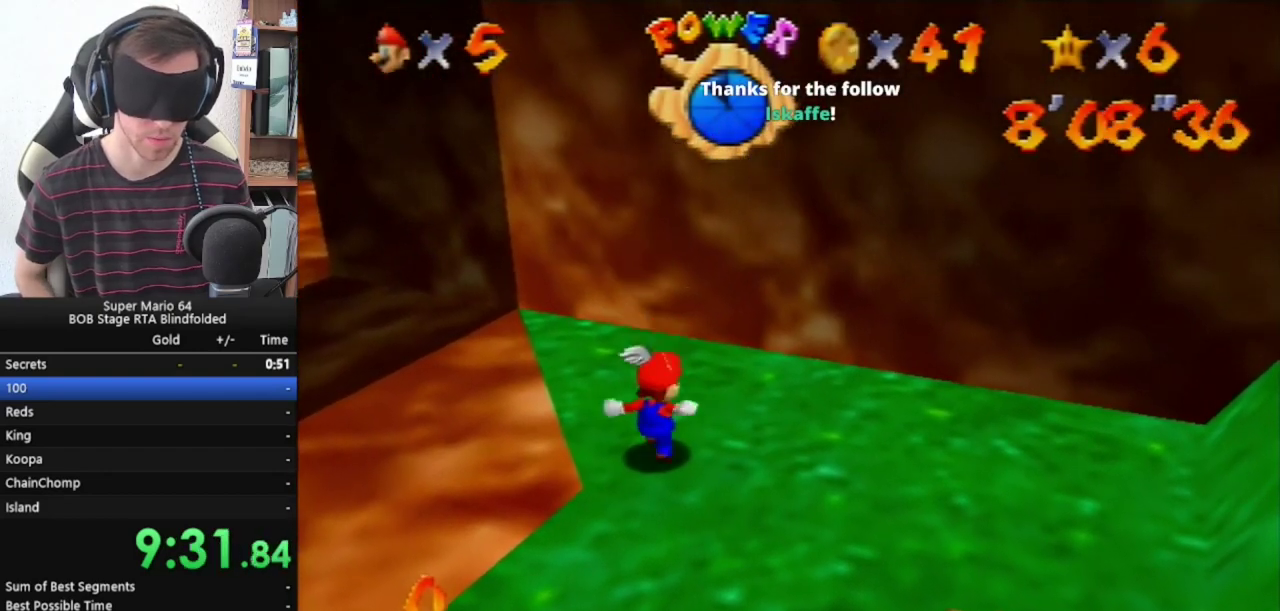
{"buttons": ["A"], "left_stick": "center", "events": [[67, "A", "down"]]}
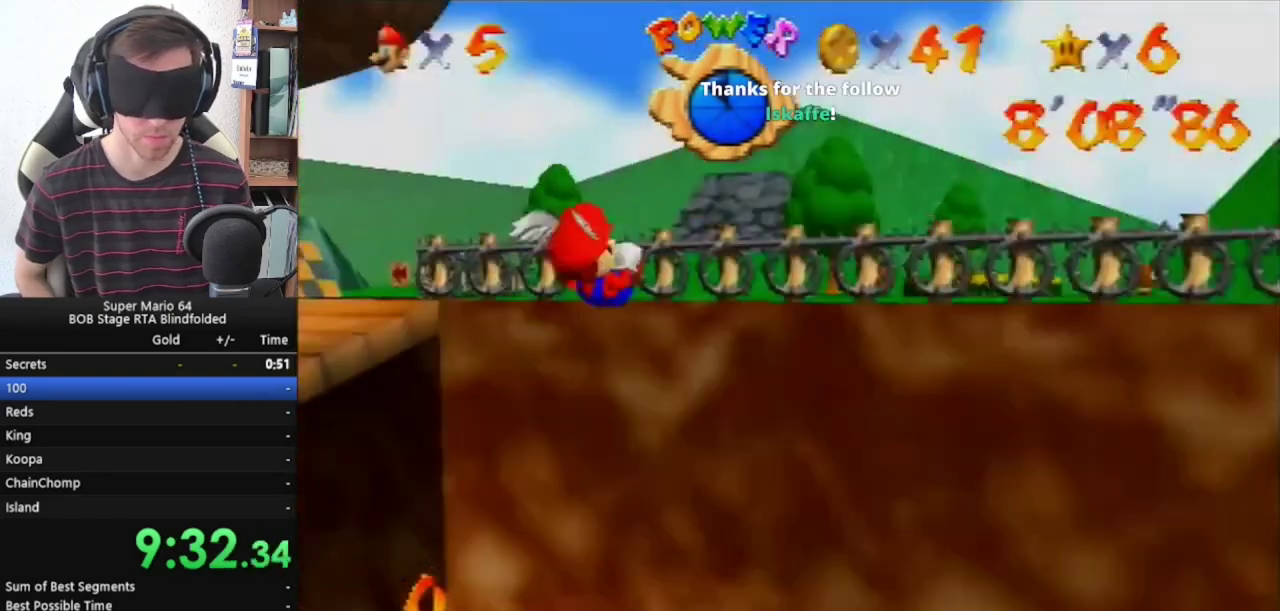
{"buttons": ["A"], "left_stick": "center", "events": []}
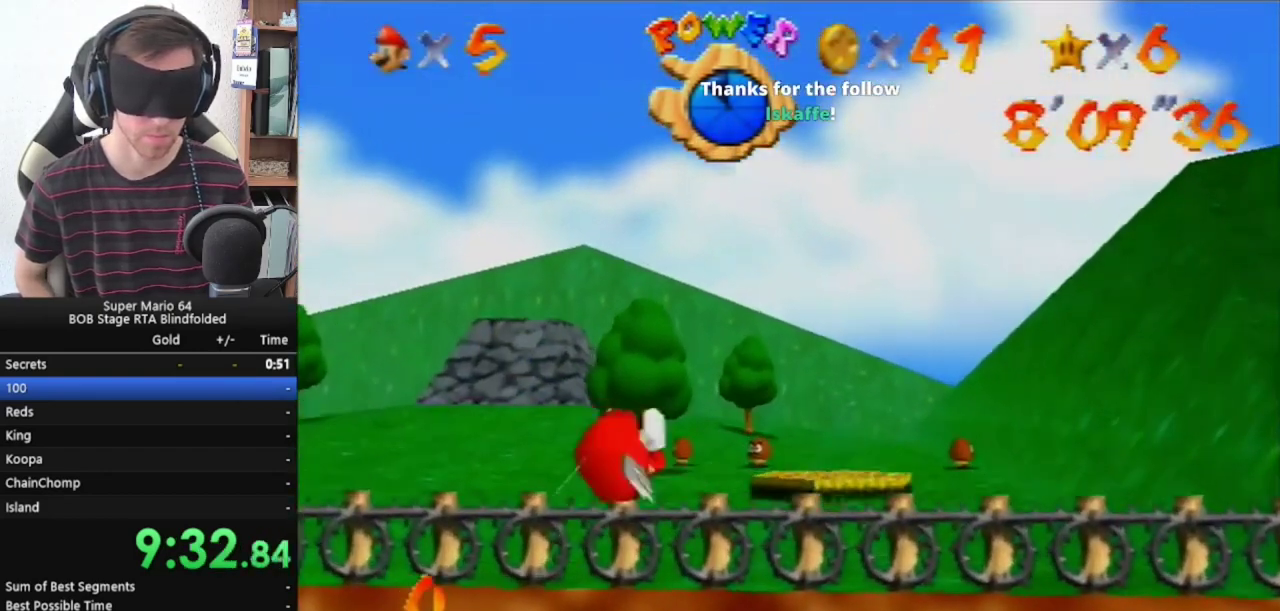
{"buttons": [], "left_stick": "center", "events": [[467, "A", "up"]]}
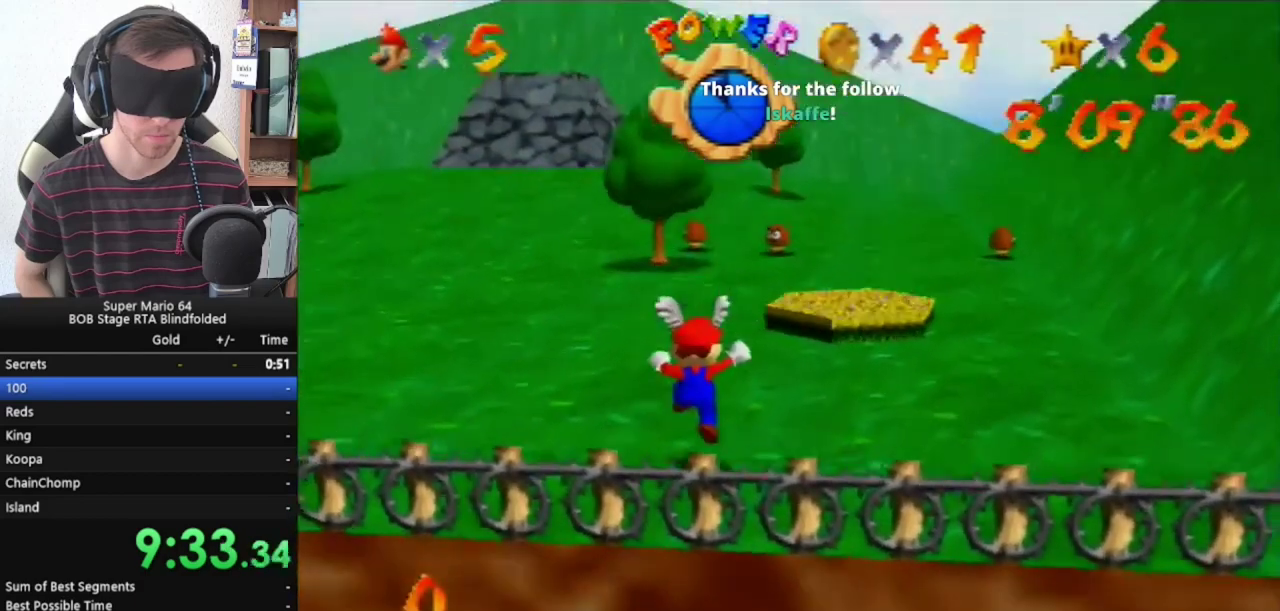
{"buttons": [], "left_stick": "center", "events": []}
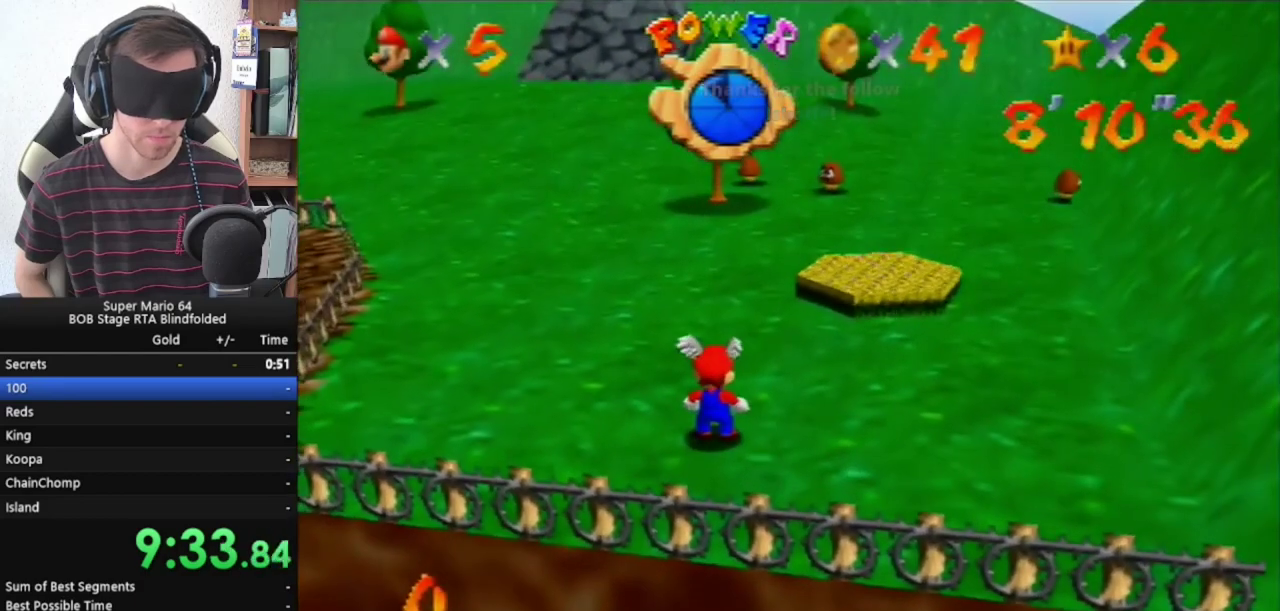
{"buttons": [], "left_stick": "up", "events": [[367, "Z", "down"], [433, "Z", "up"], [467, "left_stick", "up"]]}
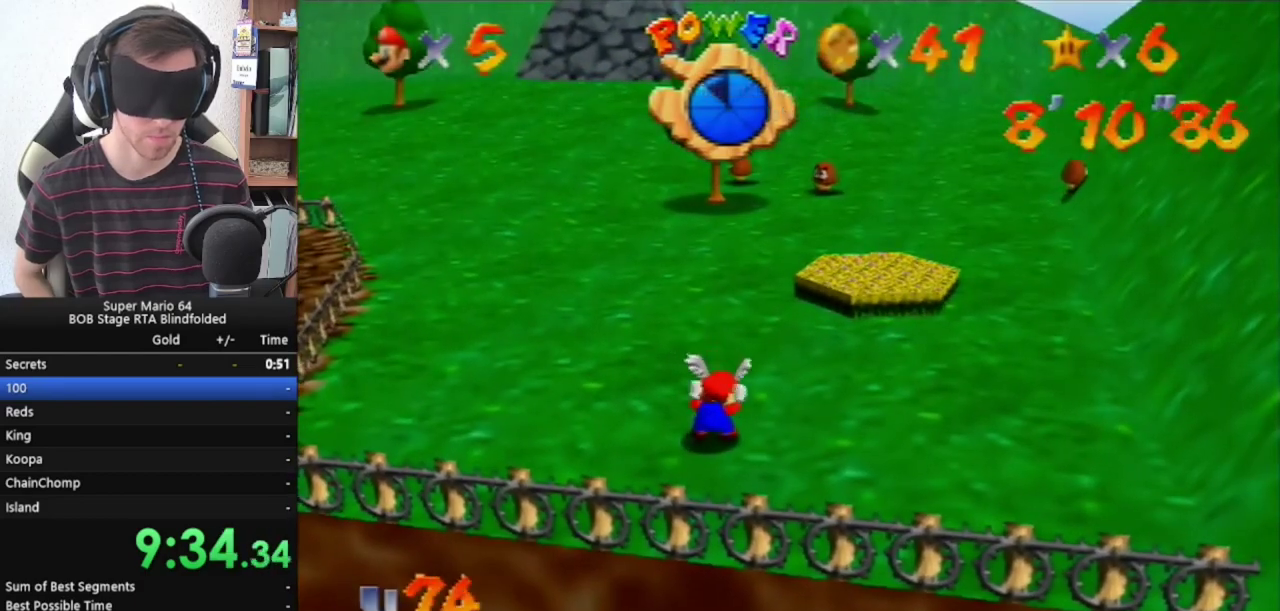
{"buttons": [], "left_stick": "up", "events": []}
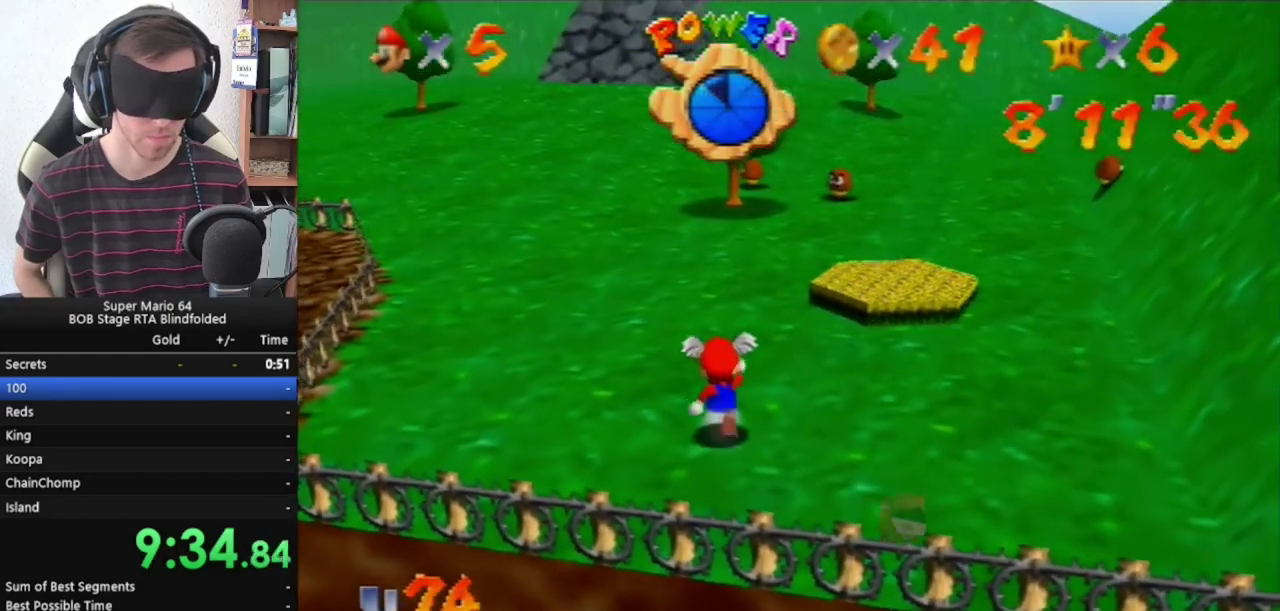
{"buttons": ["Z"], "left_stick": "up", "events": [[233, "Z", "down"], [300, "A", "down"], [367, "A", "up"], [433, "A", "down"], [500, "A", "up"]]}